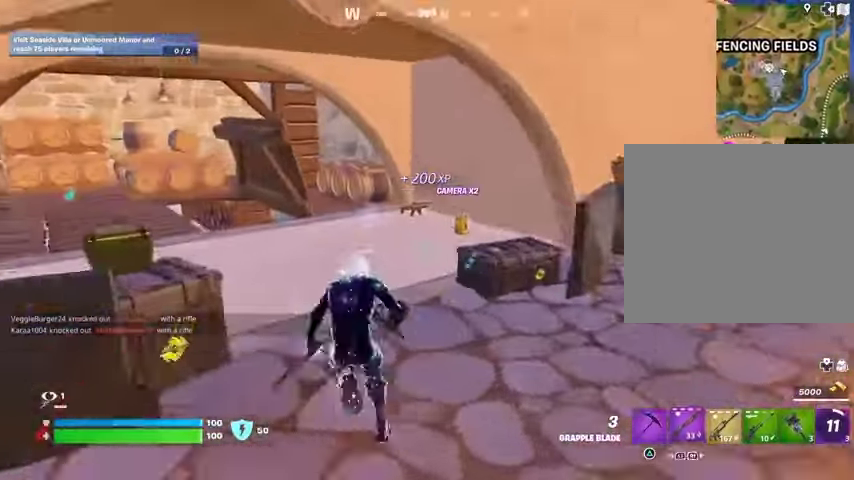
Gameplay with a controller (PlayStation layout); each line is a JSON object with the inputs held at the frame after it. "events" lists button and stick changes between this image and that frame as [ms after this image, input, new state], when the widget could be followed in between.
{"buttons": [], "left_stick": "up", "right_stick": "center", "events": [[67, "TRIANGLE", "down"], [133, "R1", "up"], [133, "TRIANGLE", "up"], [133, "left_stick", "up-right"], [267, "left_stick", "up"], [267, "right_stick", "right"], [333, "right_stick", "center"], [400, "SQUARE", "down"], [433, "SQUARE", "up"]]}
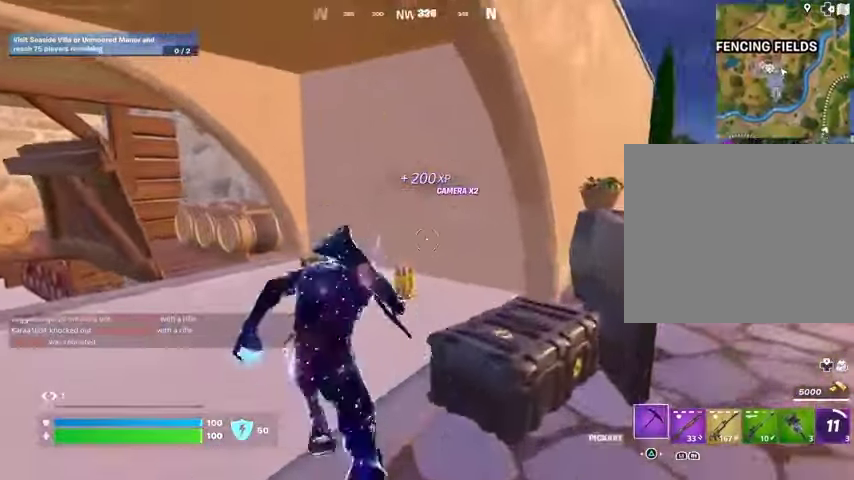
{"buttons": ["R1"], "left_stick": "up", "right_stick": "center", "events": [[100, "right_stick", "left"], [133, "left_stick", "up-left"], [267, "right_stick", "center"], [300, "left_stick", "up"], [433, "R1", "down"]]}
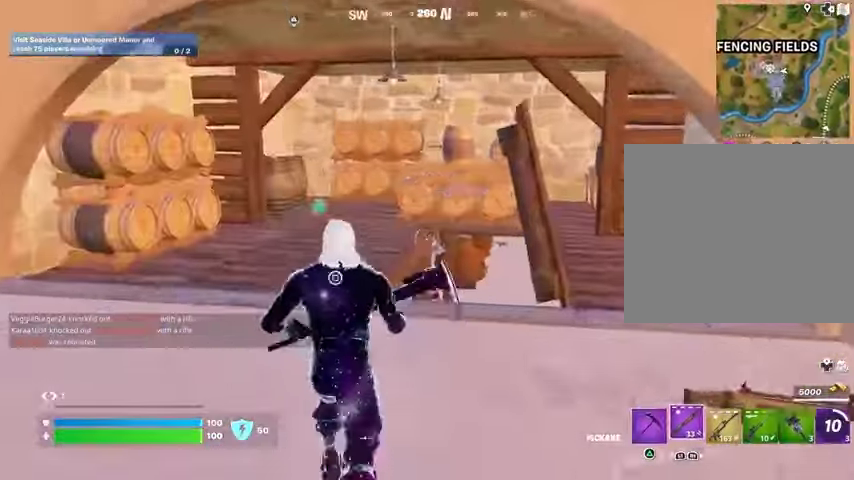
{"buttons": [], "left_stick": "up", "right_stick": "center", "events": [[33, "R1", "up"], [33, "right_stick", "right"], [133, "right_stick", "center"], [267, "SQUARE", "down"], [367, "SQUARE", "up"], [433, "SQUARE", "down"], [500, "SQUARE", "up"]]}
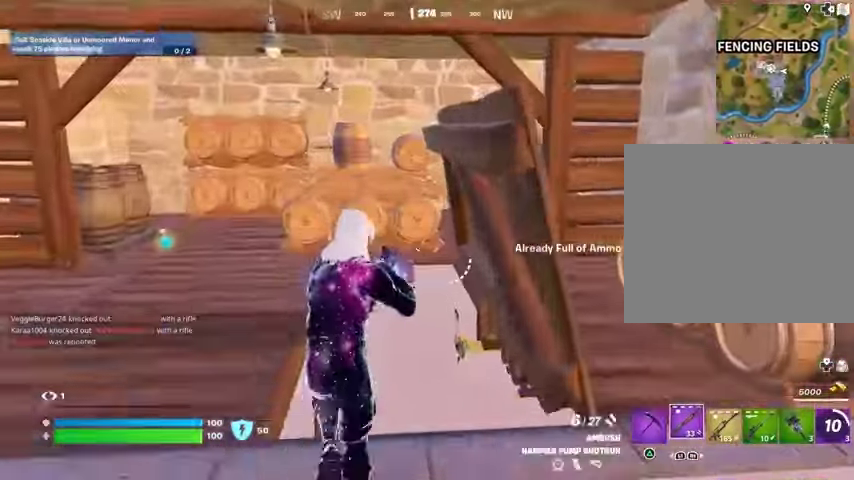
{"buttons": [], "left_stick": "center", "right_stick": "center", "events": [[133, "R3", "down"], [233, "R3", "up"], [233, "left_stick", "center"], [233, "right_stick", "up"], [300, "right_stick", "center"], [367, "DPAD_UP", "down"], [500, "DPAD_UP", "up"]]}
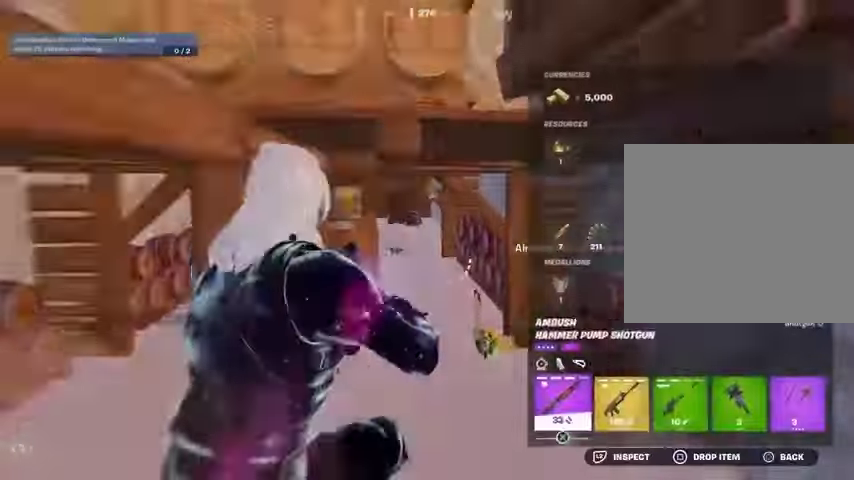
{"buttons": [], "left_stick": "center", "right_stick": "center", "events": [[67, "DPAD_RIGHT", "down"], [133, "DPAD_RIGHT", "up"], [233, "DPAD_RIGHT", "down"], [300, "DPAD_RIGHT", "up"], [367, "CROSS", "down"], [400, "CROSS", "up"], [467, "DPAD_RIGHT", "down"], [500, "DPAD_RIGHT", "up"]]}
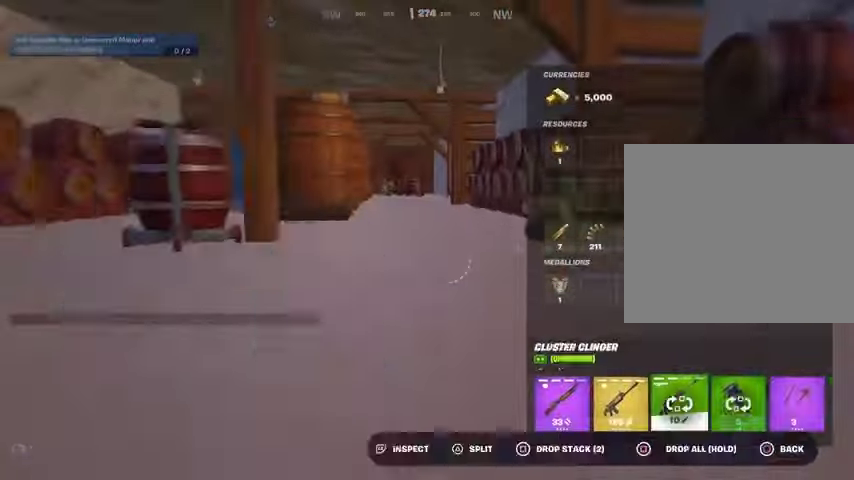
{"buttons": [], "left_stick": "up", "right_stick": "center", "events": [[100, "DPAD_RIGHT", "down"], [167, "CROSS", "down"], [167, "DPAD_RIGHT", "up"], [233, "CROSS", "up"], [333, "CIRCLE", "down"], [333, "left_stick", "up"], [367, "L3", "down"], [400, "CIRCLE", "up"], [467, "L3", "up"]]}
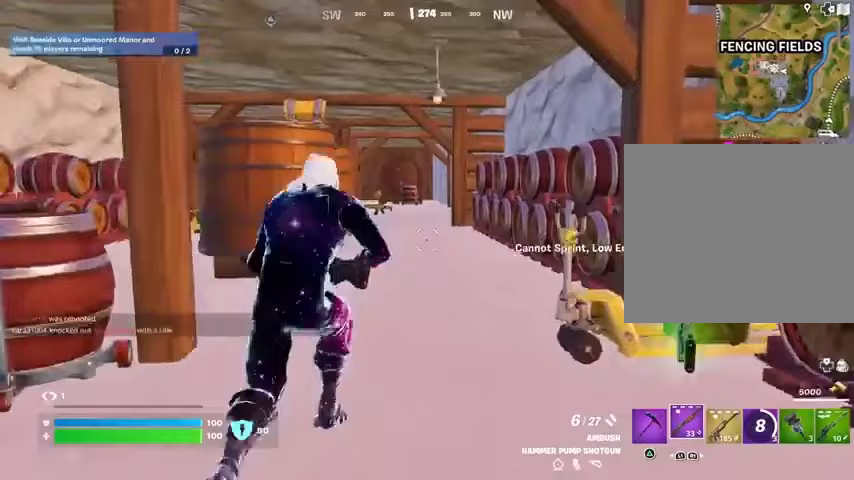
{"buttons": [], "left_stick": "center", "right_stick": "center", "events": [[333, "R3", "down"], [433, "R3", "up"], [433, "left_stick", "center"]]}
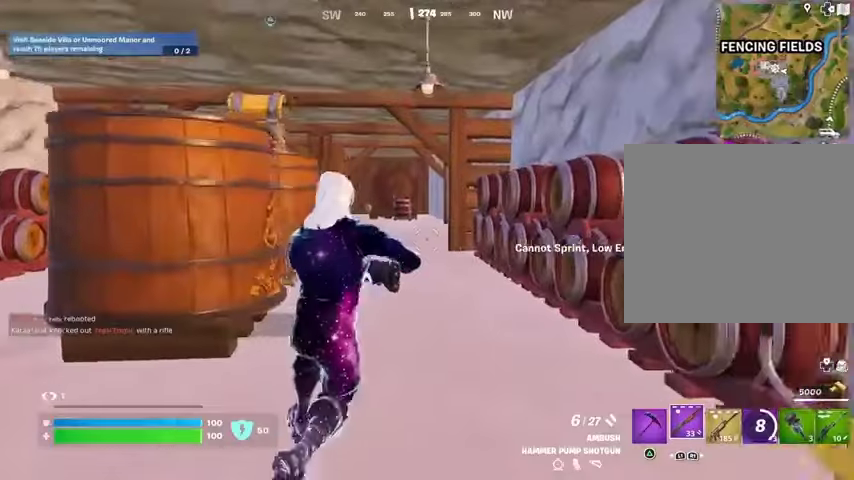
{"buttons": ["DPAD_RIGHT"], "left_stick": "center", "right_stick": "center", "events": [[33, "DPAD_UP", "down"], [133, "DPAD_UP", "up"], [167, "DPAD_RIGHT", "down"], [267, "DPAD_RIGHT", "up"], [333, "DPAD_RIGHT", "down"], [400, "DPAD_RIGHT", "up"], [433, "CROSS", "down"], [500, "CROSS", "up"], [500, "DPAD_RIGHT", "down"]]}
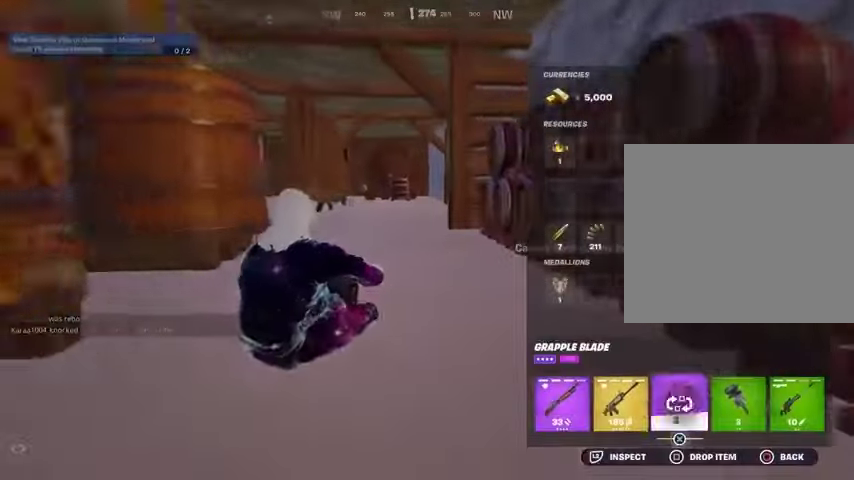
{"buttons": [], "left_stick": "up", "right_stick": "center", "events": [[100, "CROSS", "down"], [100, "DPAD_RIGHT", "up"], [133, "CROSS", "up"], [200, "CIRCLE", "down"], [233, "left_stick", "up"], [267, "CIRCLE", "up"], [267, "L3", "down"], [367, "L3", "up"]]}
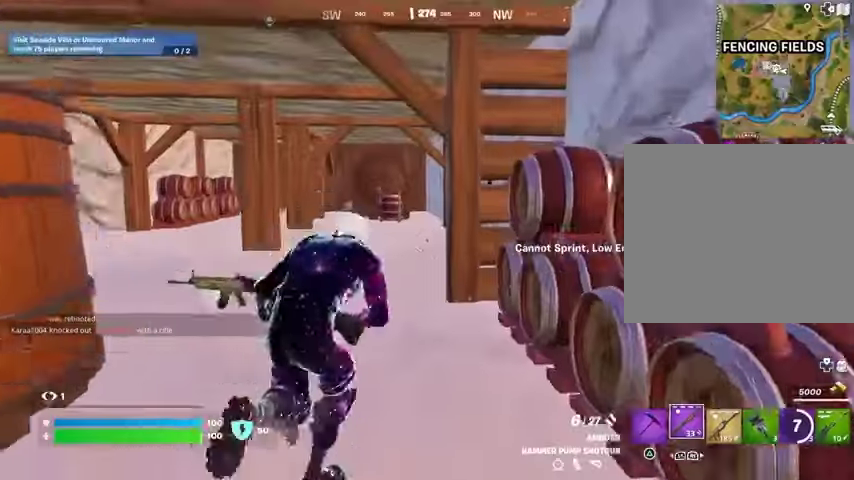
{"buttons": [], "left_stick": "up-left", "right_stick": "center", "events": [[33, "L1", "down"], [33, "right_stick", "right"], [100, "L1", "up"], [100, "left_stick", "up-left"], [167, "right_stick", "center"]]}
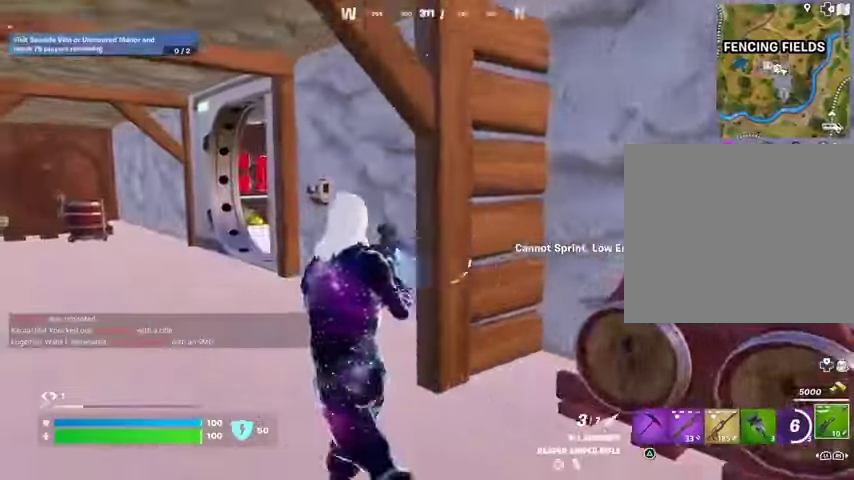
{"buttons": [], "left_stick": "up-right", "right_stick": "right", "events": [[167, "right_stick", "left"], [200, "left_stick", "up-right"], [333, "L3", "down"], [433, "L3", "up"], [433, "right_stick", "center"], [500, "right_stick", "right"]]}
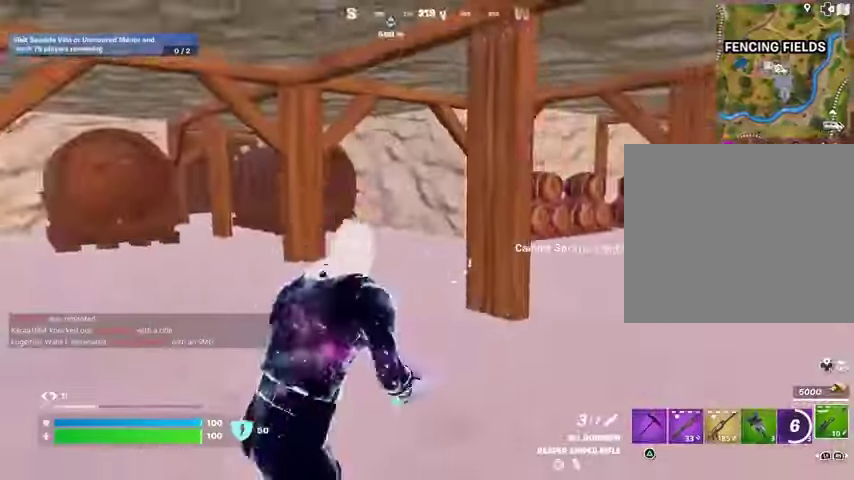
{"buttons": [], "left_stick": "up-left", "right_stick": "center", "events": [[167, "left_stick", "up"], [267, "left_stick", "up-left"], [300, "right_stick", "center"]]}
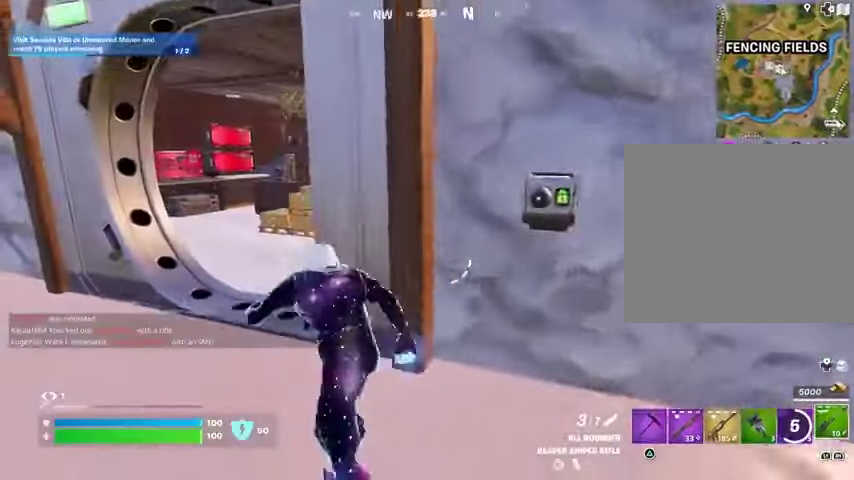
{"buttons": [], "left_stick": "up-right", "right_stick": "center", "events": [[233, "left_stick", "up"], [333, "right_stick", "left"], [500, "left_stick", "up-right"], [500, "right_stick", "center"]]}
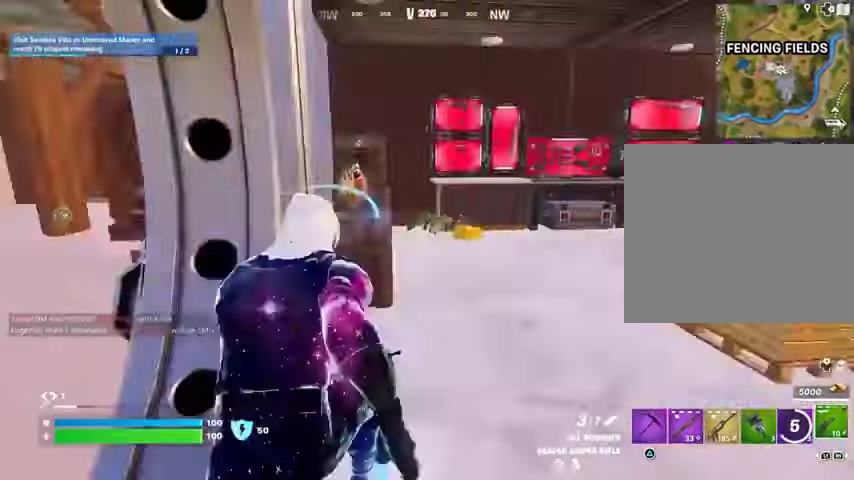
{"buttons": [], "left_stick": "up", "right_stick": "center", "events": [[167, "left_stick", "up"], [300, "right_stick", "right"], [400, "right_stick", "center"]]}
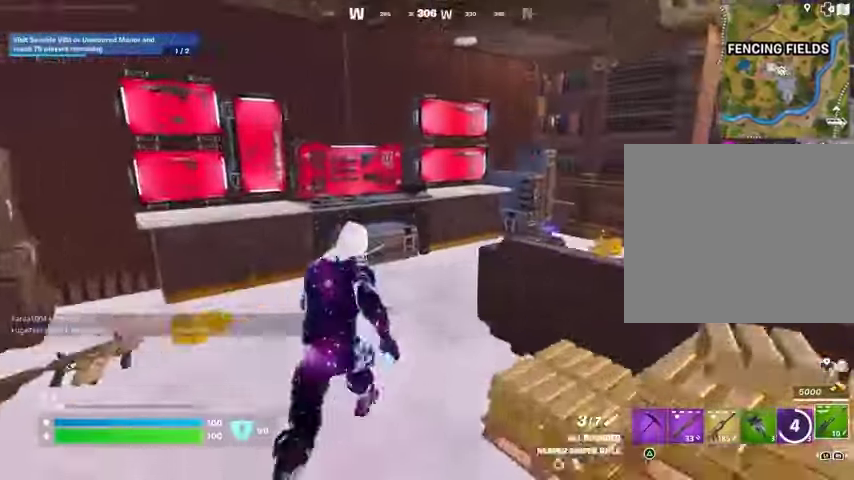
{"buttons": [], "left_stick": "center", "right_stick": "center", "events": [[267, "right_stick", "up-left"], [400, "right_stick", "center"], [467, "left_stick", "center"]]}
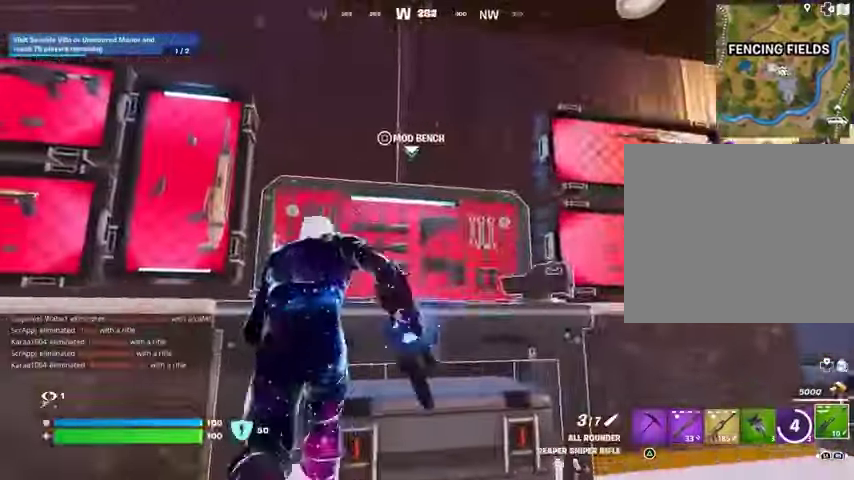
{"buttons": ["DPAD_RIGHT"], "left_stick": "center", "right_stick": "center", "events": [[100, "SQUARE", "down"], [167, "SQUARE", "up"], [333, "DPAD_RIGHT", "down"], [367, "DPAD_RIGHT", "up"], [467, "DPAD_RIGHT", "down"]]}
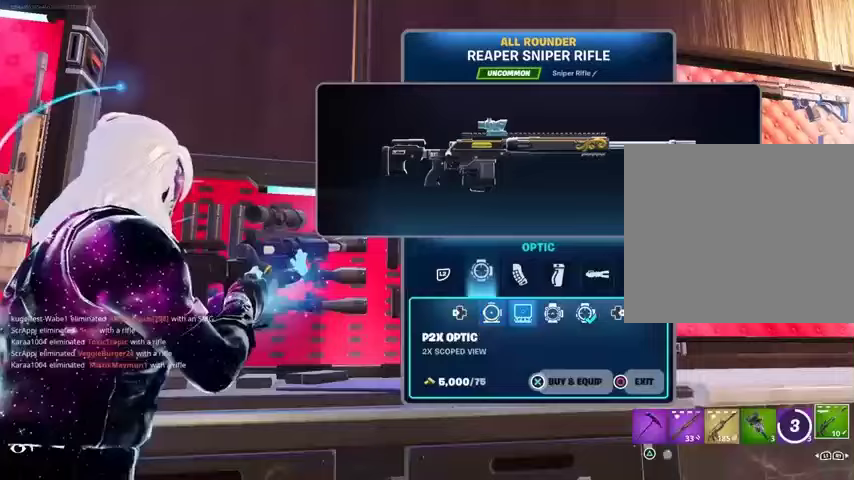
{"buttons": ["CROSS"], "left_stick": "center", "right_stick": "center", "events": [[33, "DPAD_RIGHT", "up"], [433, "CROSS", "down"]]}
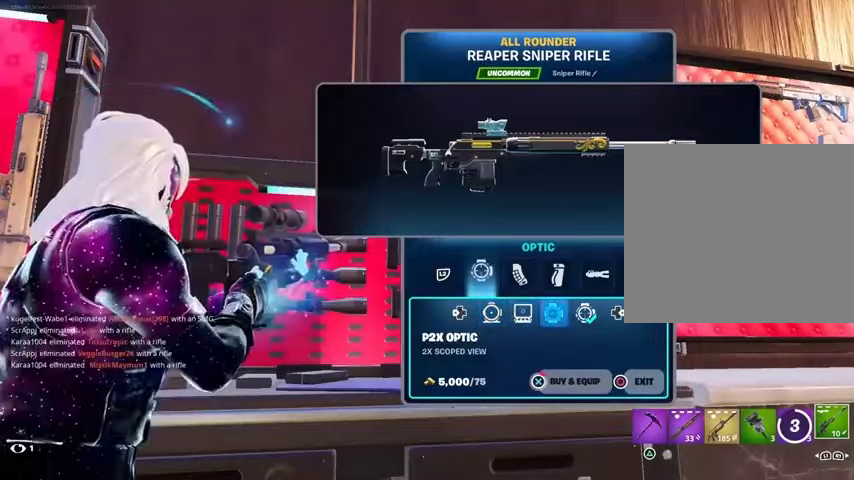
{"buttons": ["CROSS"], "left_stick": "center", "right_stick": "center", "events": []}
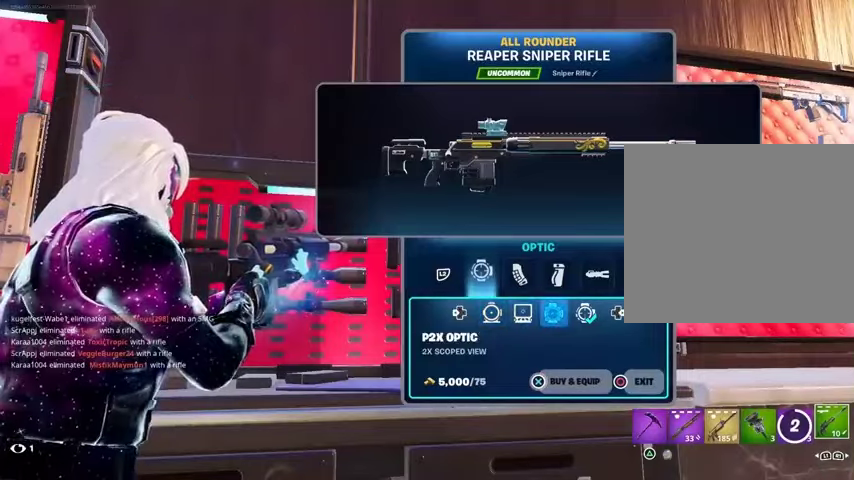
{"buttons": ["CROSS"], "left_stick": "center", "right_stick": "center", "events": [[100, "CROSS", "up"], [100, "L2", "down"], [167, "DPAD_RIGHT", "down"], [200, "L2", "up"], [267, "DPAD_RIGHT", "up"], [367, "CROSS", "down"]]}
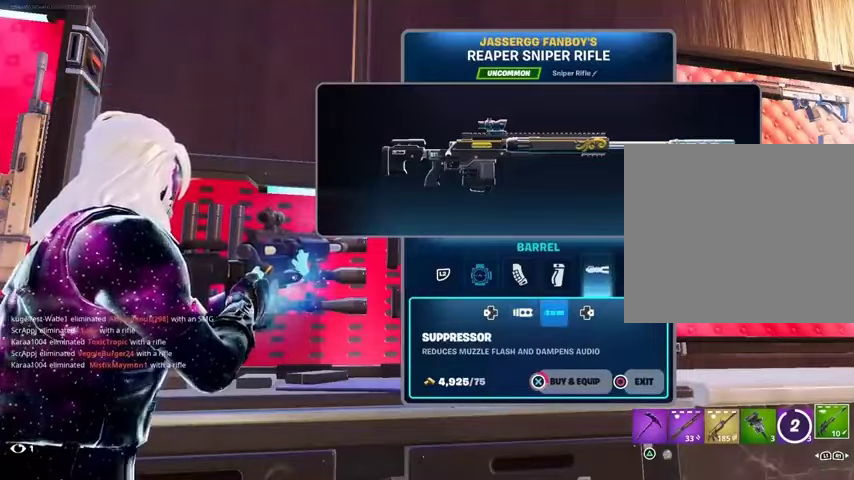
{"buttons": [], "left_stick": "center", "right_stick": "center", "events": [[500, "CROSS", "up"]]}
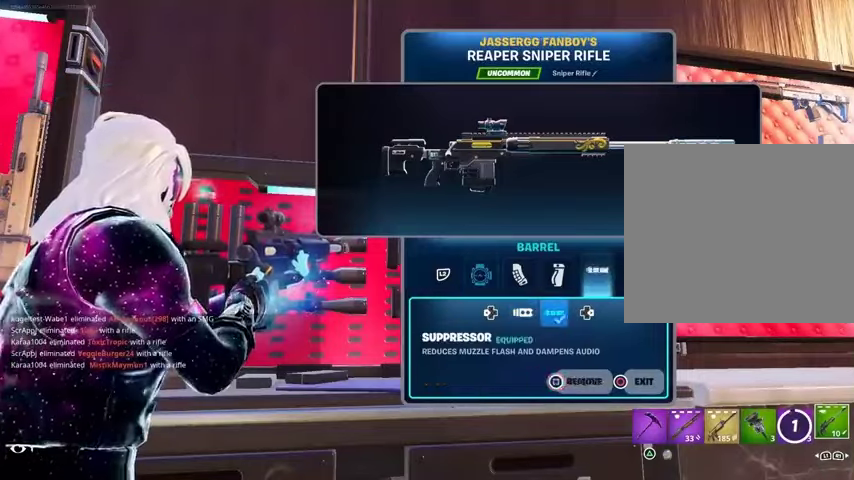
{"buttons": [], "left_stick": "up", "right_stick": "left", "events": [[67, "CIRCLE", "down"], [67, "left_stick", "down-left"], [133, "CIRCLE", "up"], [167, "right_stick", "left"], [200, "left_stick", "left"], [300, "L3", "down"], [300, "left_stick", "up-left"], [400, "L3", "up"], [400, "left_stick", "up"]]}
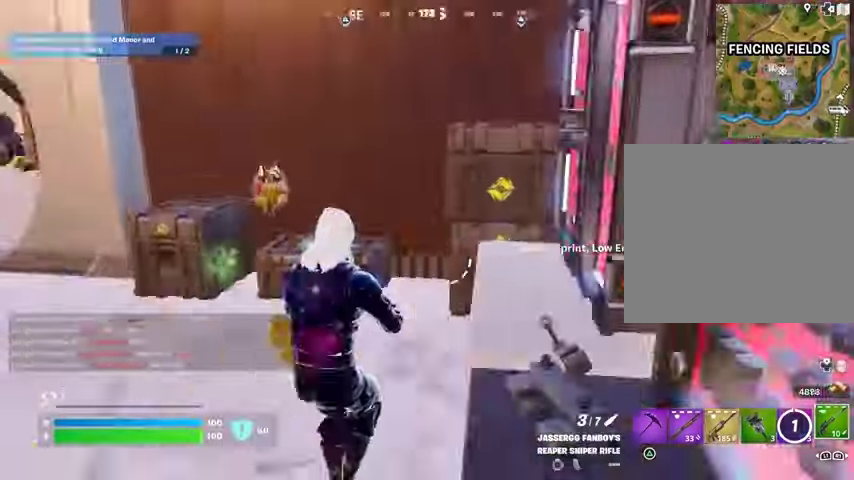
{"buttons": [], "left_stick": "up", "right_stick": "center", "events": [[200, "right_stick", "center"]]}
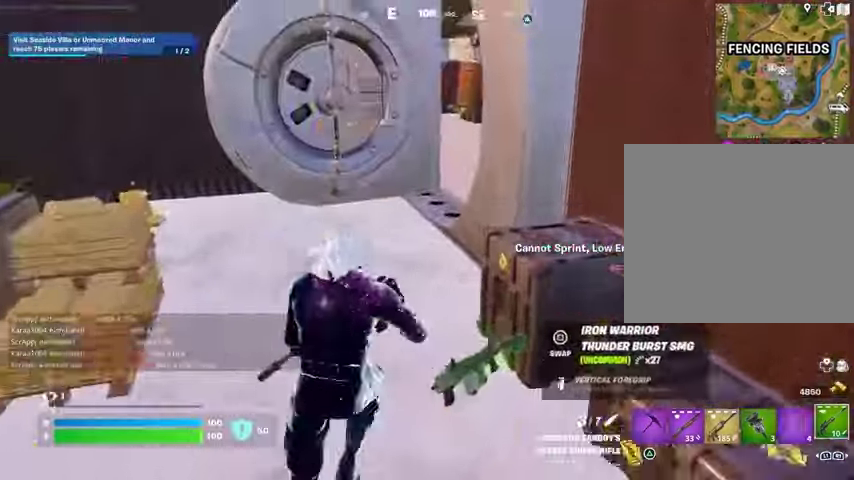
{"buttons": [], "left_stick": "up-right", "right_stick": "center", "events": [[33, "right_stick", "right"], [233, "left_stick", "down-left"], [267, "right_stick", "center"], [300, "R1", "down"], [300, "left_stick", "right"], [433, "R1", "up"], [433, "left_stick", "up-right"]]}
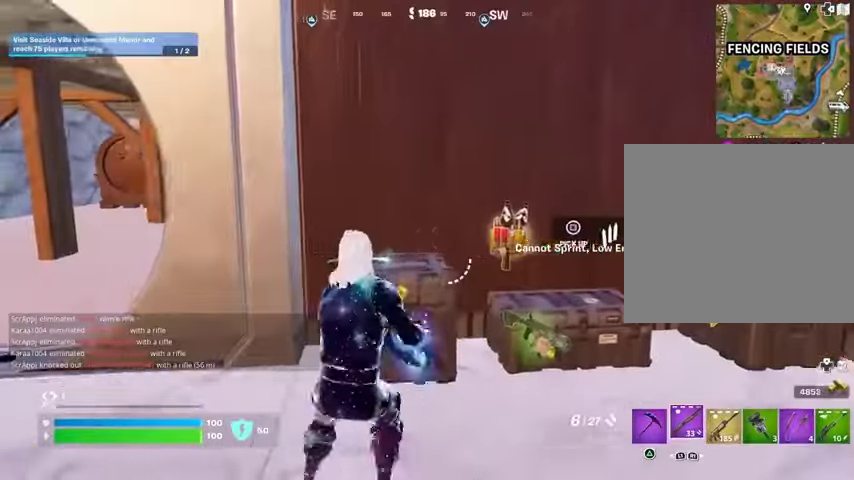
{"buttons": ["SQUARE"], "left_stick": "up", "right_stick": "center", "events": [[200, "TRIANGLE", "down"], [267, "TRIANGLE", "up"], [367, "SQUARE", "down"], [433, "SQUARE", "up"], [467, "left_stick", "up"], [500, "SQUARE", "down"]]}
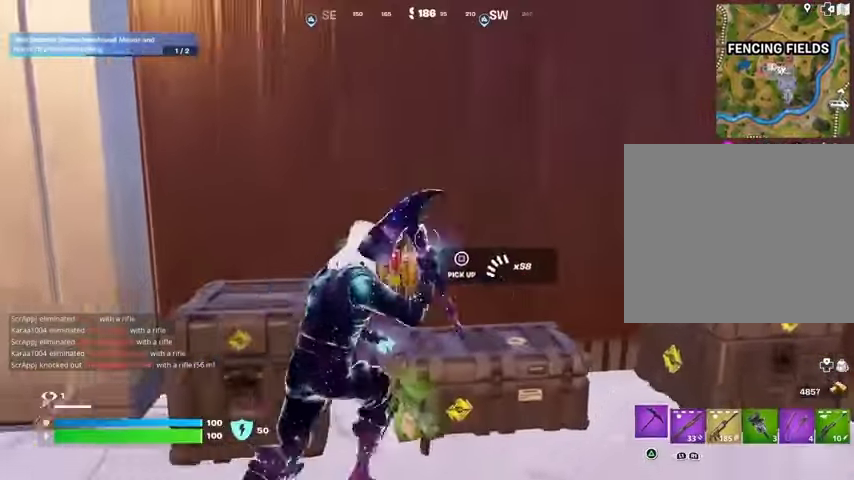
{"buttons": [], "left_stick": "up", "right_stick": "left", "events": [[33, "left_stick", "up-left"], [100, "SQUARE", "up"], [100, "left_stick", "down-left"], [167, "SQUARE", "down"], [200, "left_stick", "down"], [233, "SQUARE", "up"], [267, "right_stick", "left"], [400, "L3", "down"], [400, "left_stick", "up-left"], [467, "L3", "up"], [467, "left_stick", "up"]]}
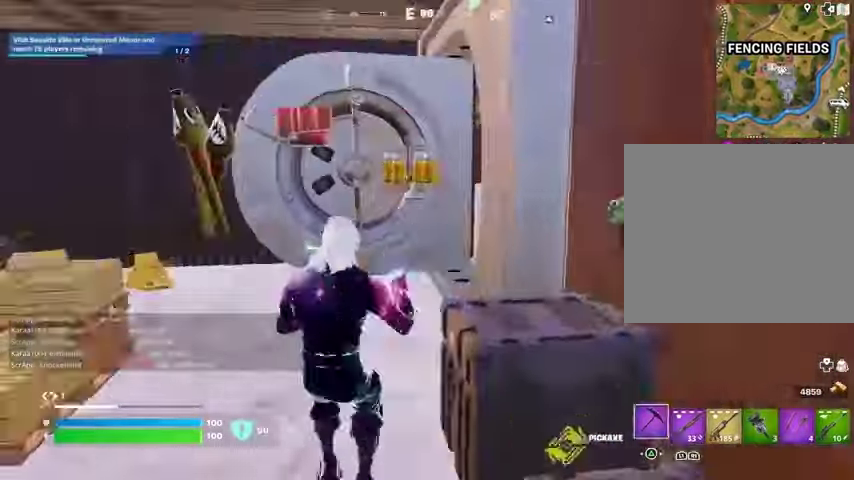
{"buttons": [], "left_stick": "up-left", "right_stick": "right", "events": [[67, "right_stick", "center"], [267, "right_stick", "right"], [333, "R1", "down"], [367, "left_stick", "up-left"], [400, "R1", "up"]]}
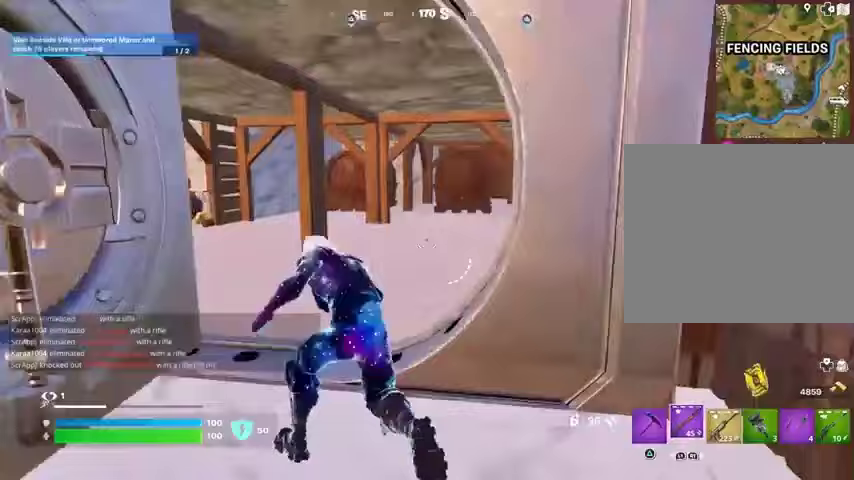
{"buttons": [], "left_stick": "up", "right_stick": "left", "events": [[100, "right_stick", "center"], [267, "right_stick", "left"], [333, "left_stick", "up"]]}
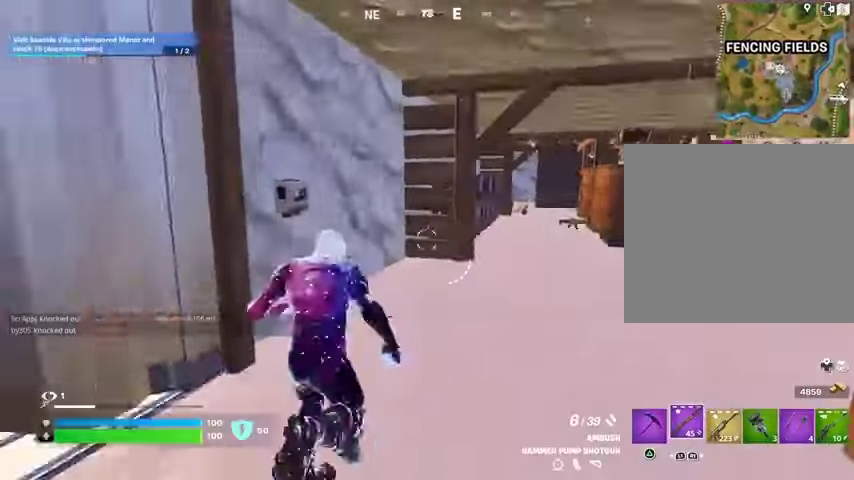
{"buttons": [], "left_stick": "up", "right_stick": "center", "events": [[33, "right_stick", "center"], [433, "R1", "down"], [500, "R1", "up"]]}
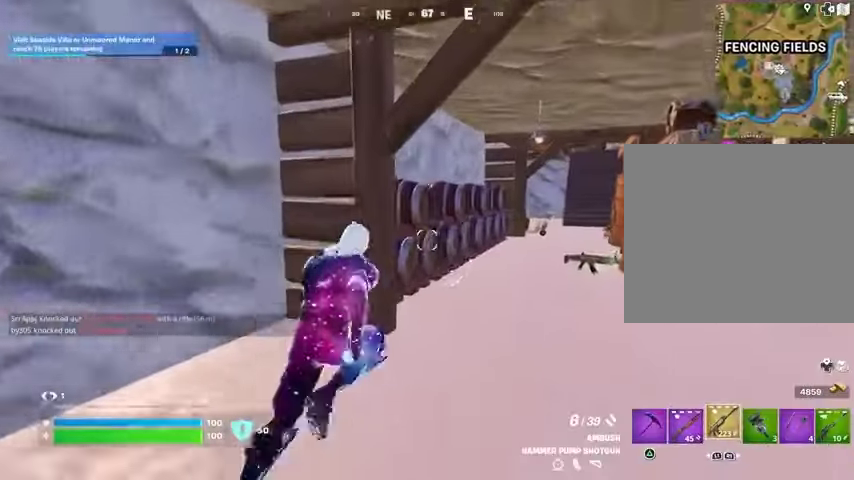
{"buttons": [], "left_stick": "up", "right_stick": "center", "events": []}
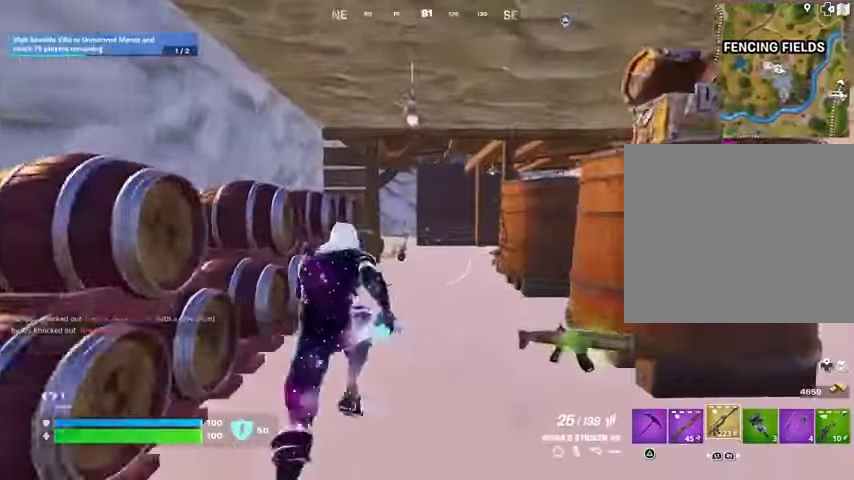
{"buttons": [], "left_stick": "up", "right_stick": "center", "events": []}